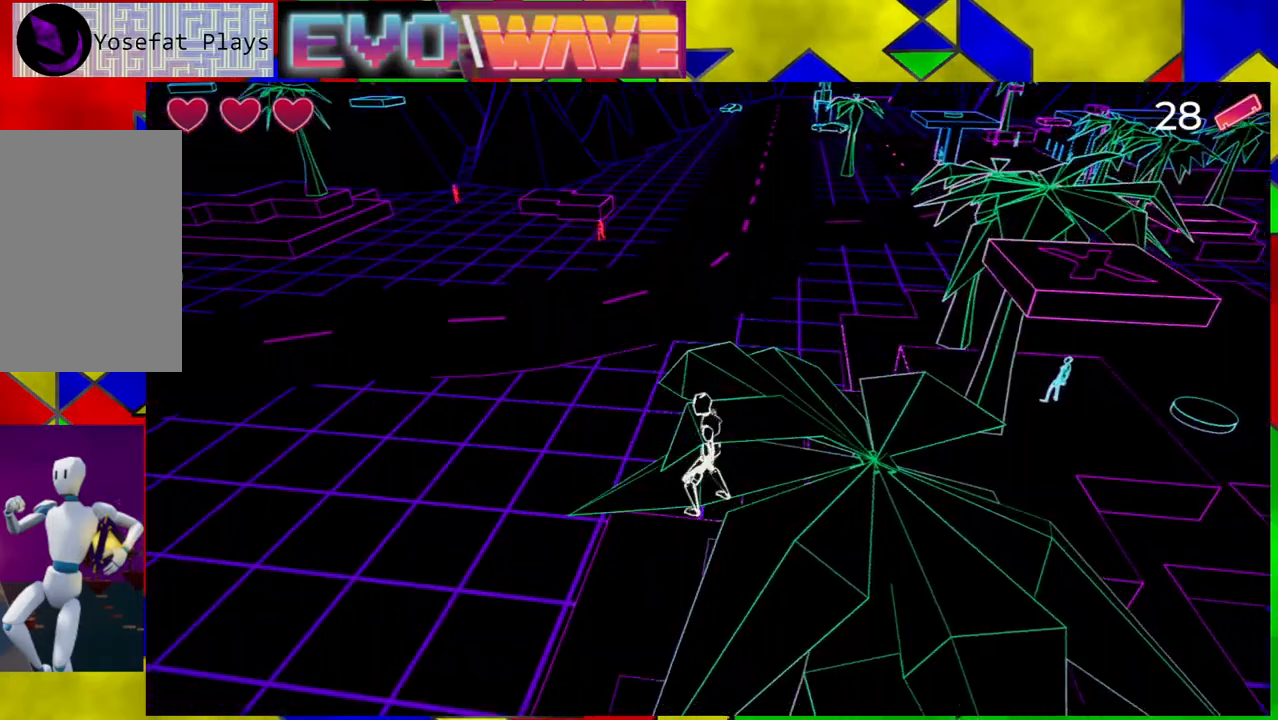
Gameplay with a controller (Nintendo layout); each line is a JSON object with the inputs held at the frame after it. "events" lists button and stick changes between this image and that frame as [ms after this image, input, new state], when the widget could be followed in between. Not read: L3 R3.
{"buttons": [], "left_stick": "up", "right_stick": "center", "events": [[117, "left_stick", "up-right"], [200, "right_stick", "up"], [383, "right_stick", "up-right"], [433, "left_stick", "up"], [500, "right_stick", "center"]]}
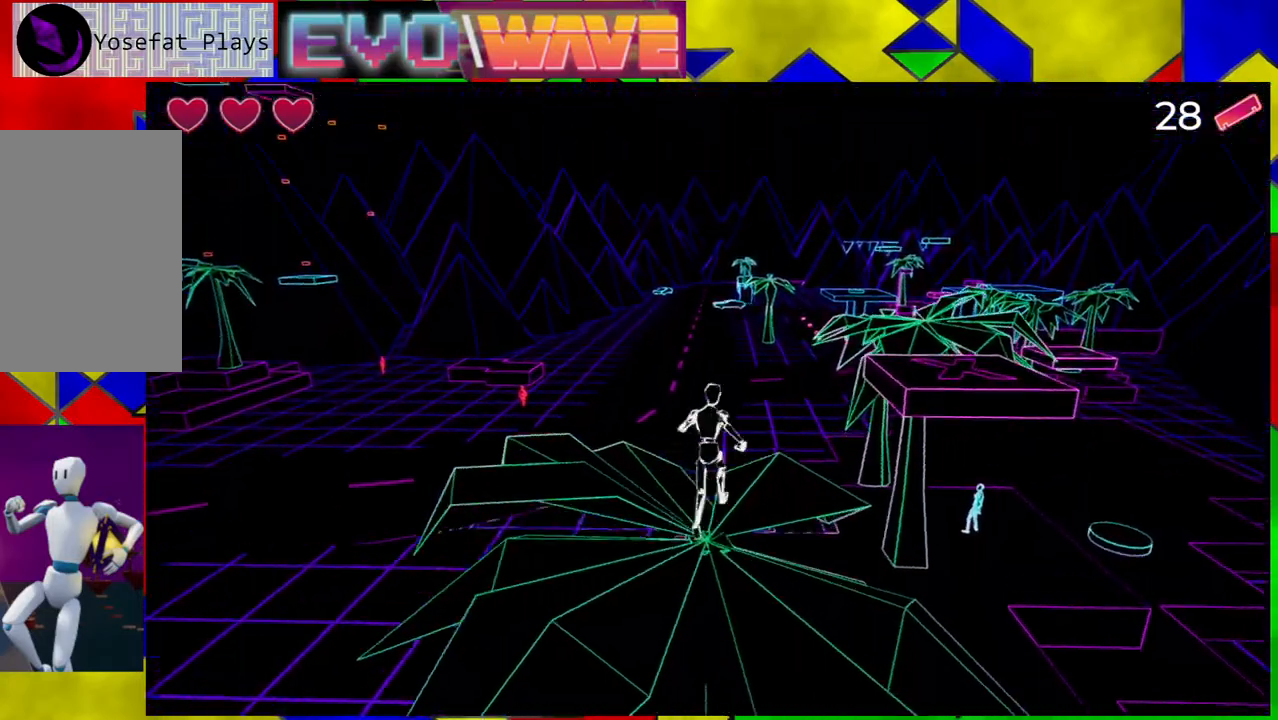
{"buttons": [], "left_stick": "center", "right_stick": "down-right", "events": [[83, "left_stick", "center"], [233, "right_stick", "down-right"]]}
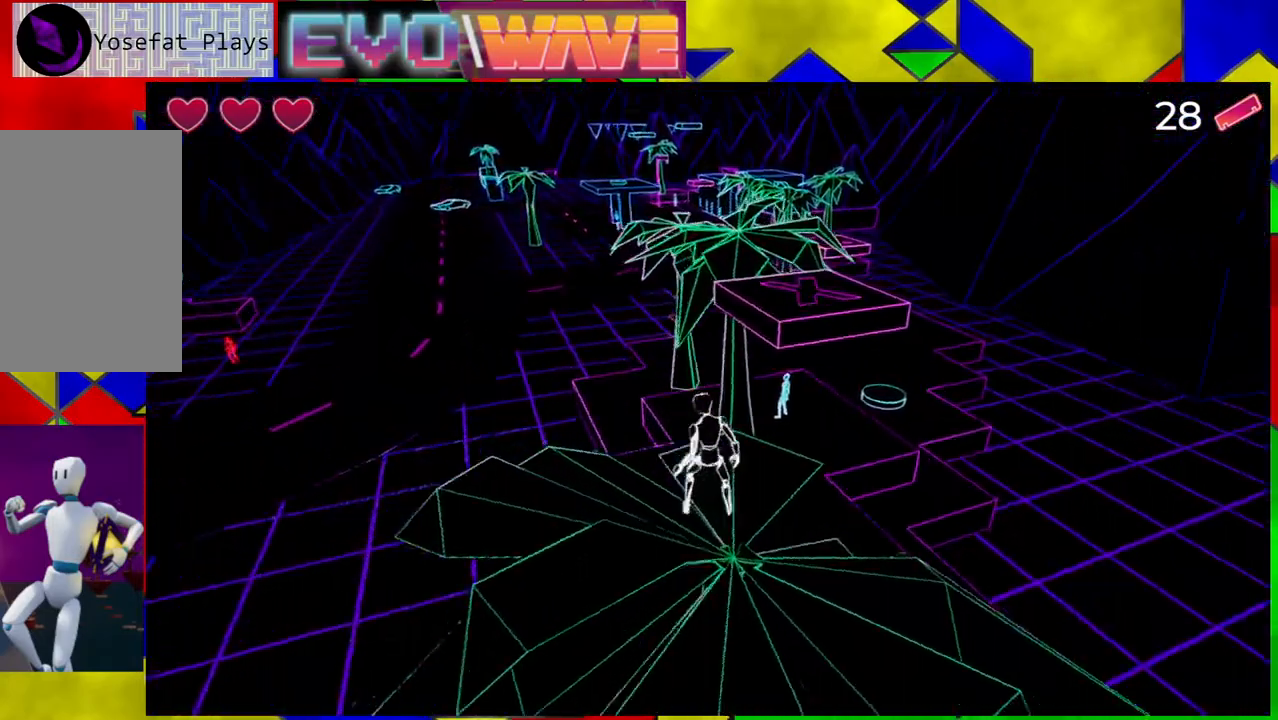
{"buttons": [], "left_stick": "up", "right_stick": "center", "events": [[117, "right_stick", "center"], [167, "left_stick", "up"]]}
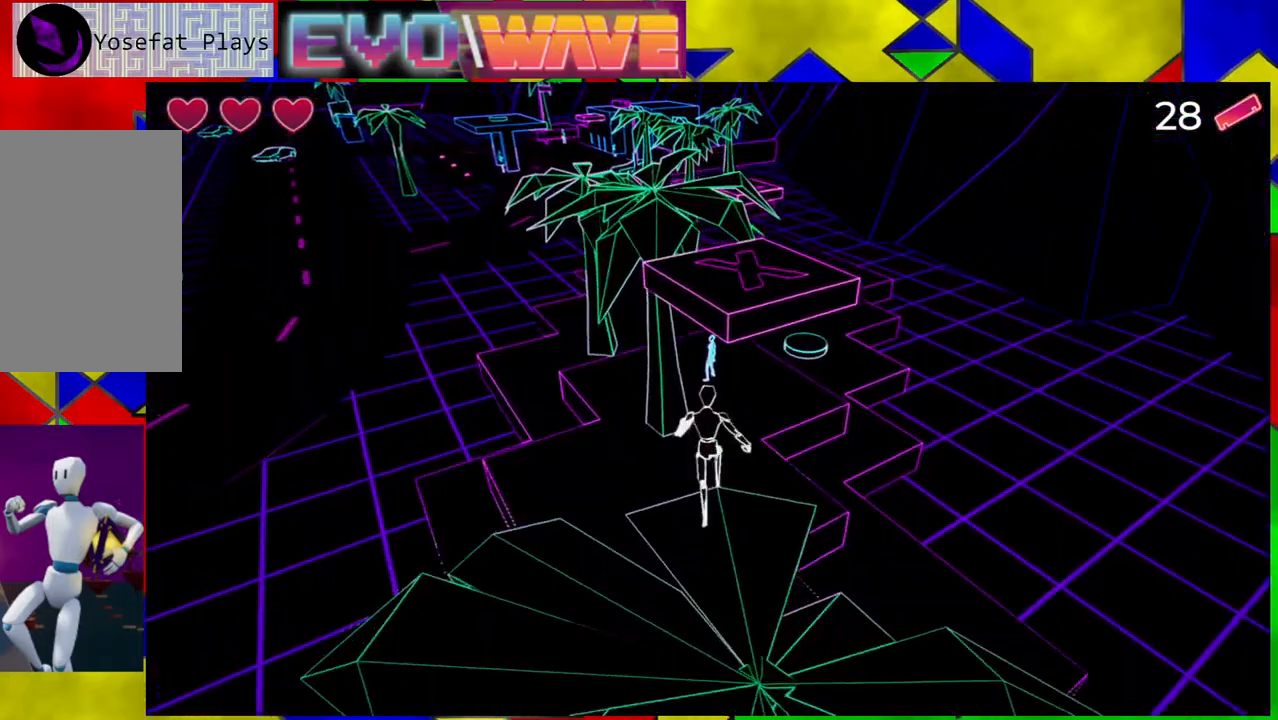
{"buttons": ["B"], "left_stick": "up", "right_stick": "center", "events": [[133, "B", "down"]]}
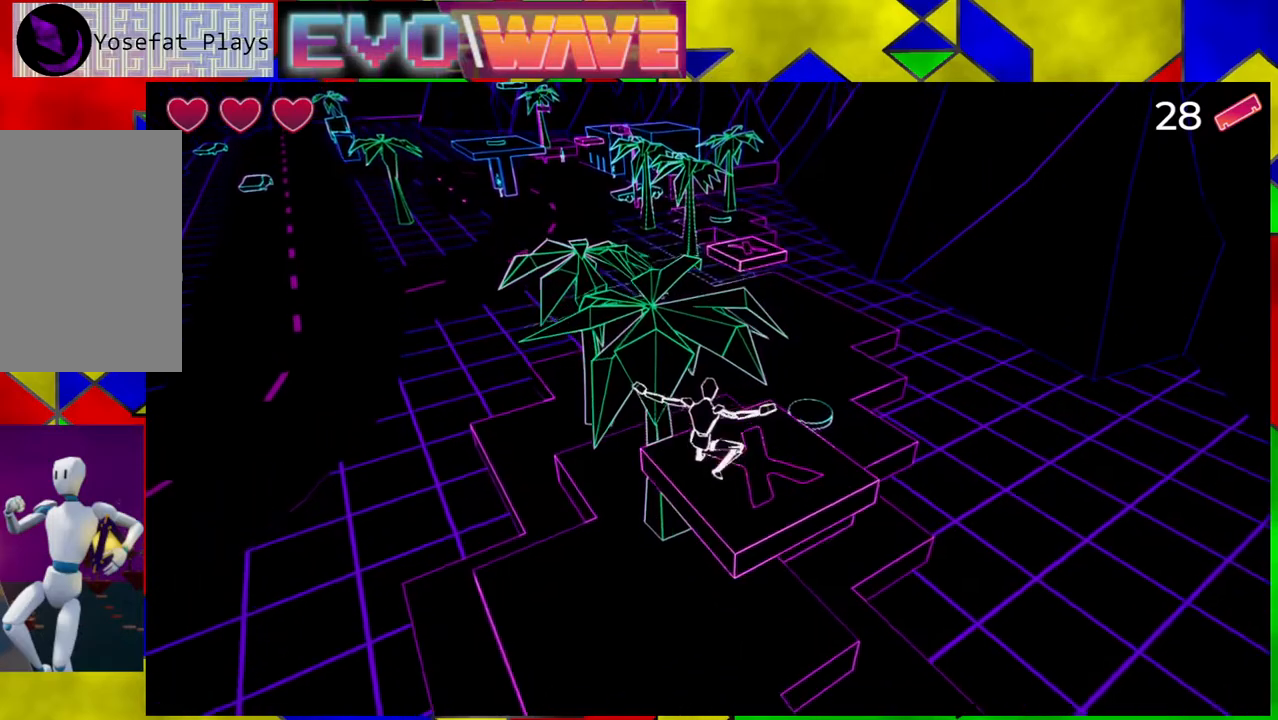
{"buttons": [], "left_stick": "up", "right_stick": "left", "events": [[83, "B", "up"], [267, "left_stick", "up-right"], [300, "right_stick", "left"], [500, "left_stick", "up"]]}
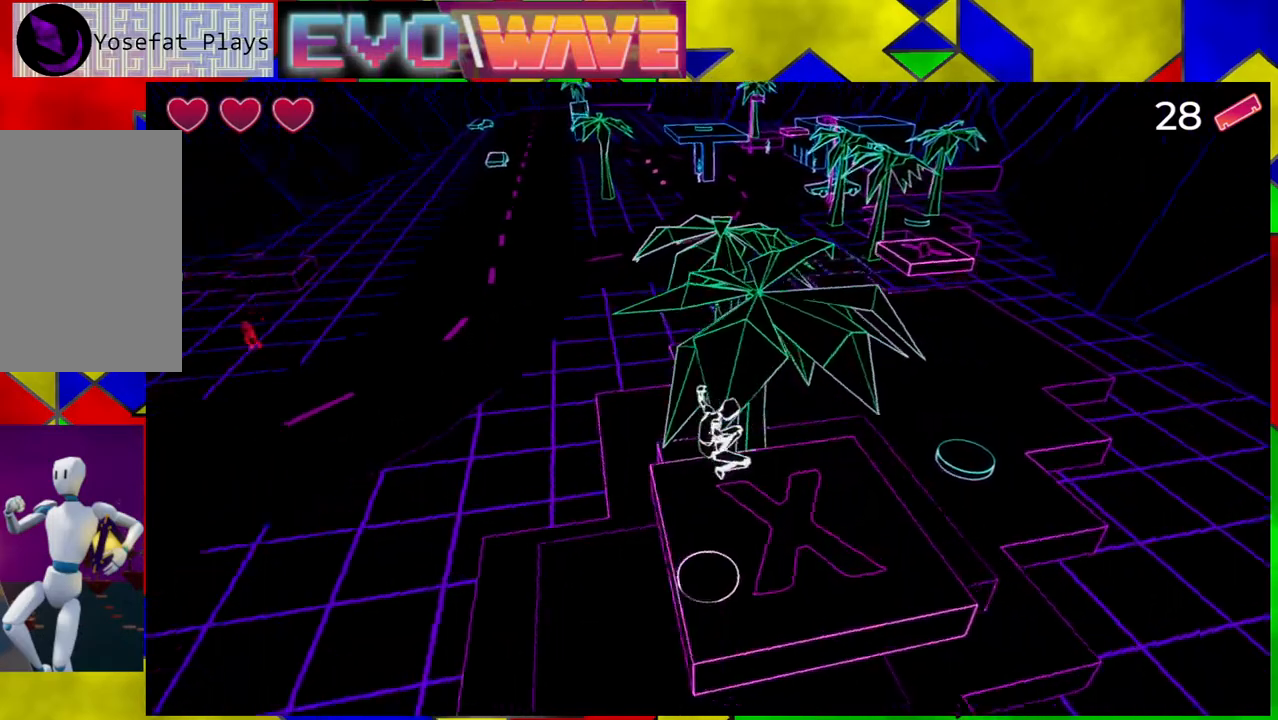
{"buttons": [], "left_stick": "up", "right_stick": "center", "events": [[150, "left_stick", "up-left"], [250, "right_stick", "center"], [500, "left_stick", "up"]]}
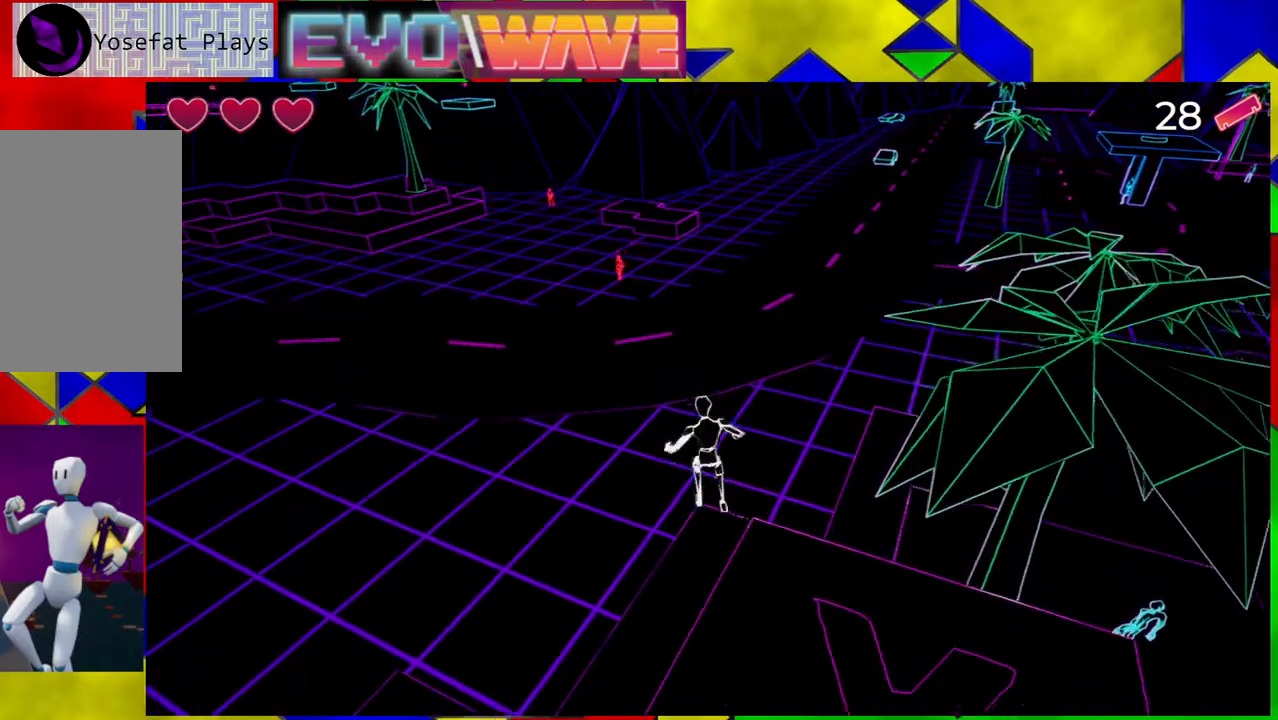
{"buttons": [], "left_stick": "up", "right_stick": "center", "events": [[183, "right_stick", "up"], [483, "right_stick", "center"]]}
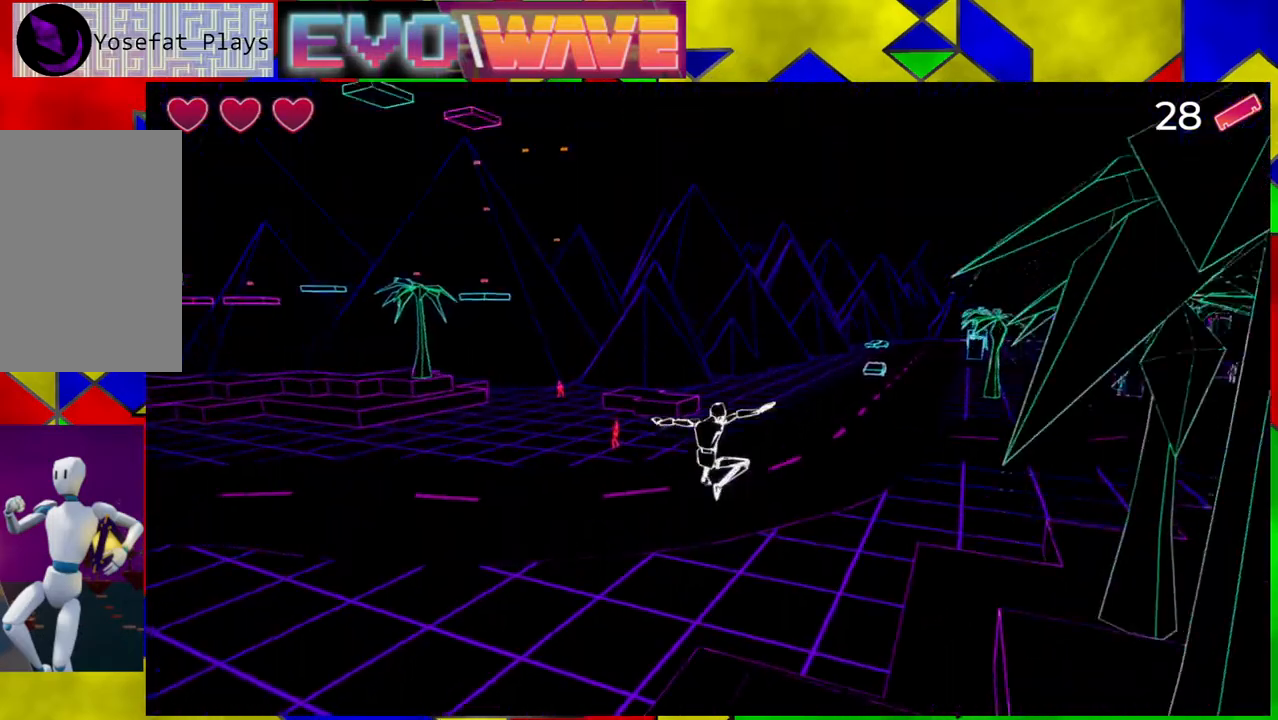
{"buttons": [], "left_stick": "up", "right_stick": "center", "events": []}
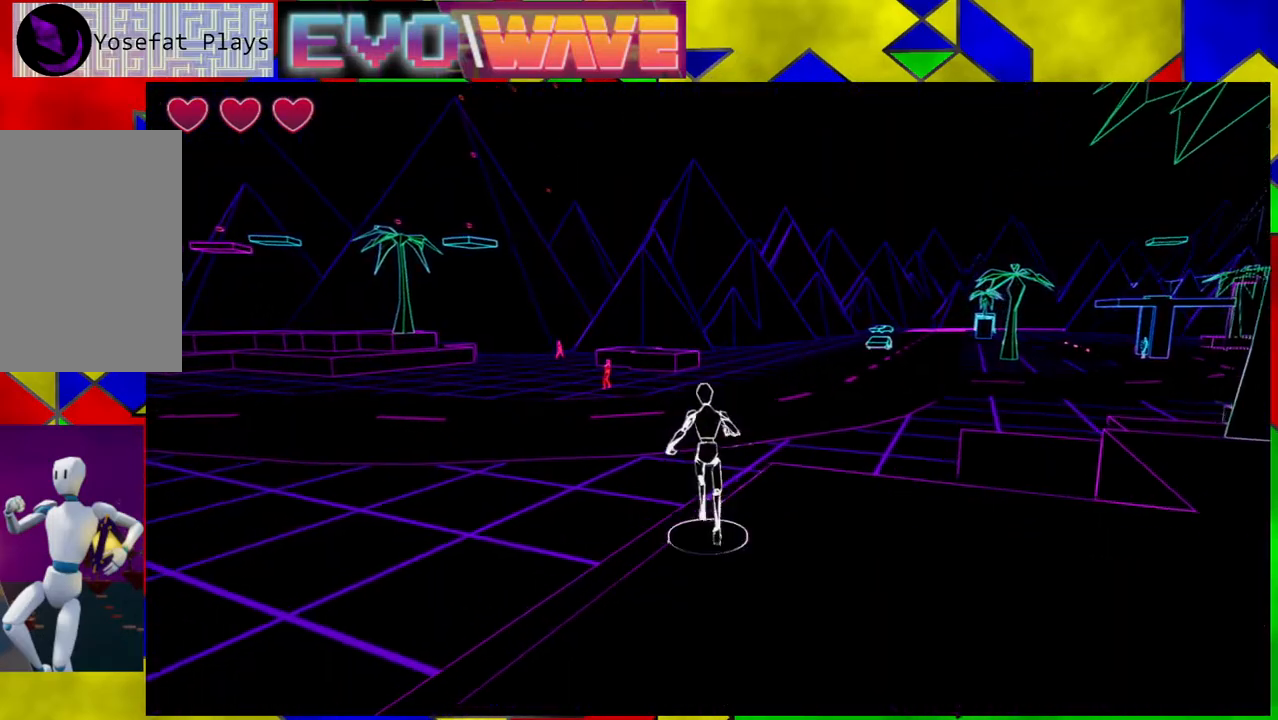
{"buttons": [], "left_stick": "up", "right_stick": "center", "events": []}
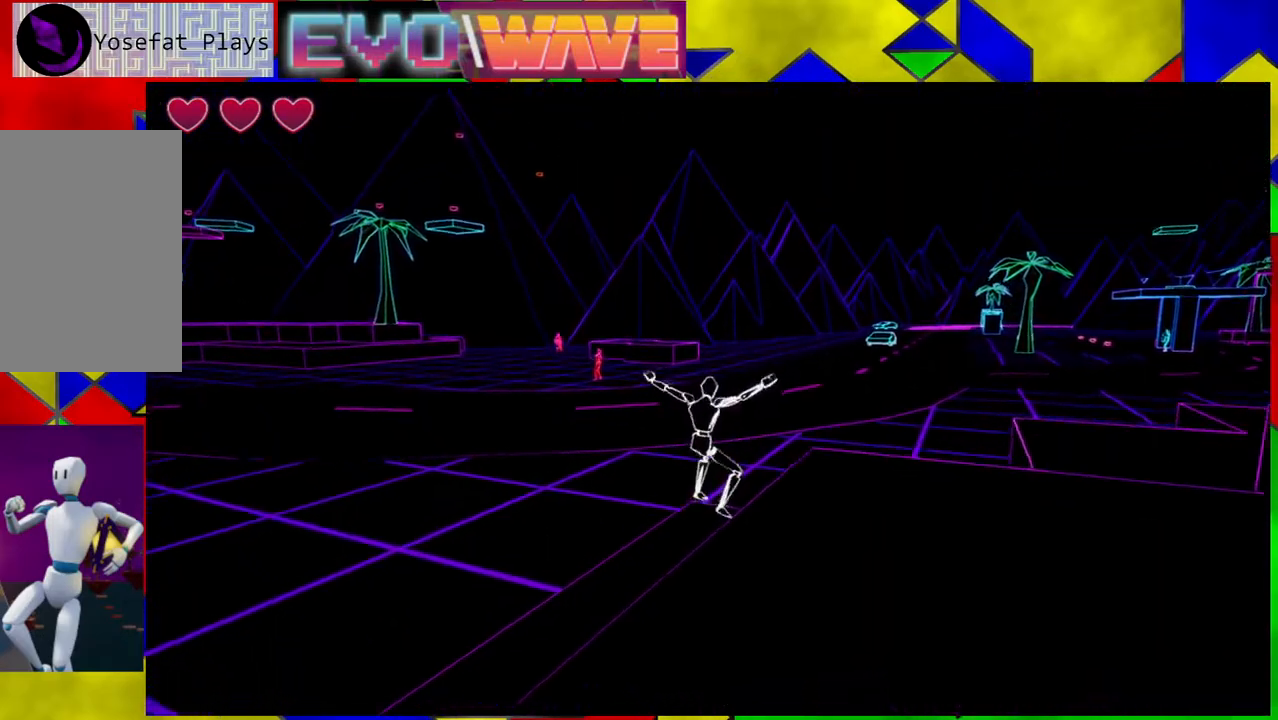
{"buttons": [], "left_stick": "up", "right_stick": "center", "events": []}
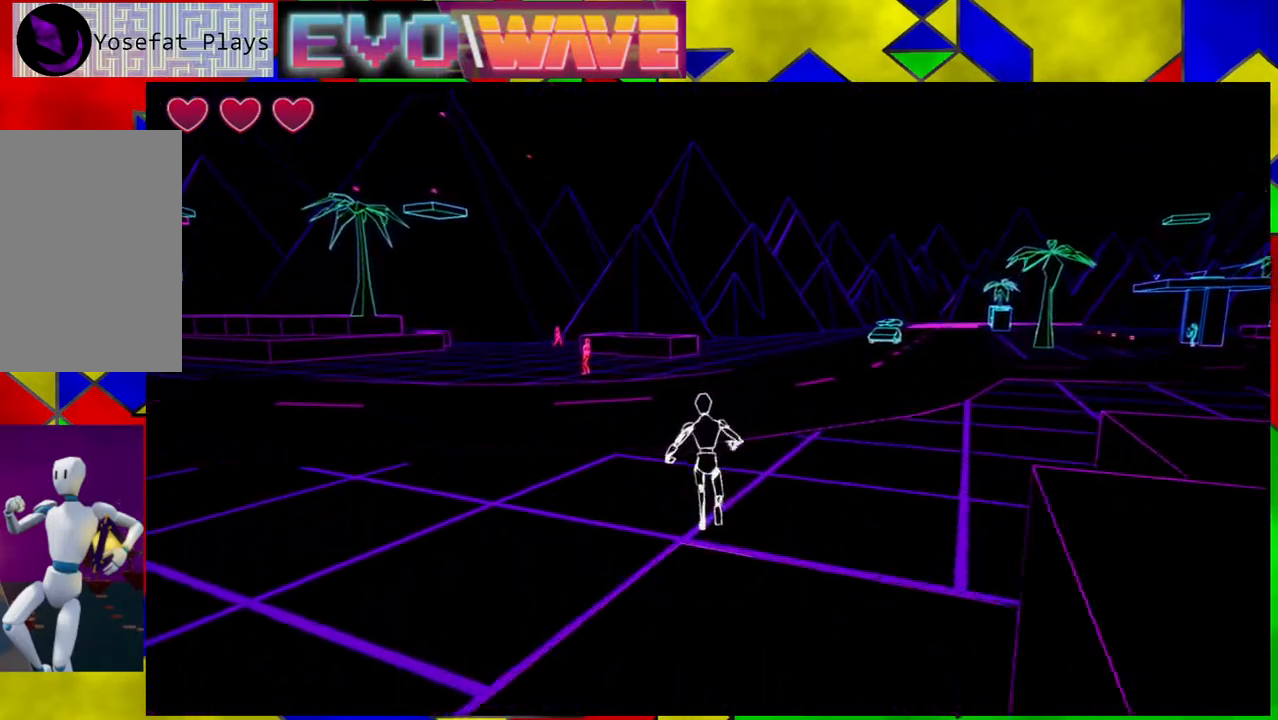
{"buttons": [], "left_stick": "up", "right_stick": "center", "events": []}
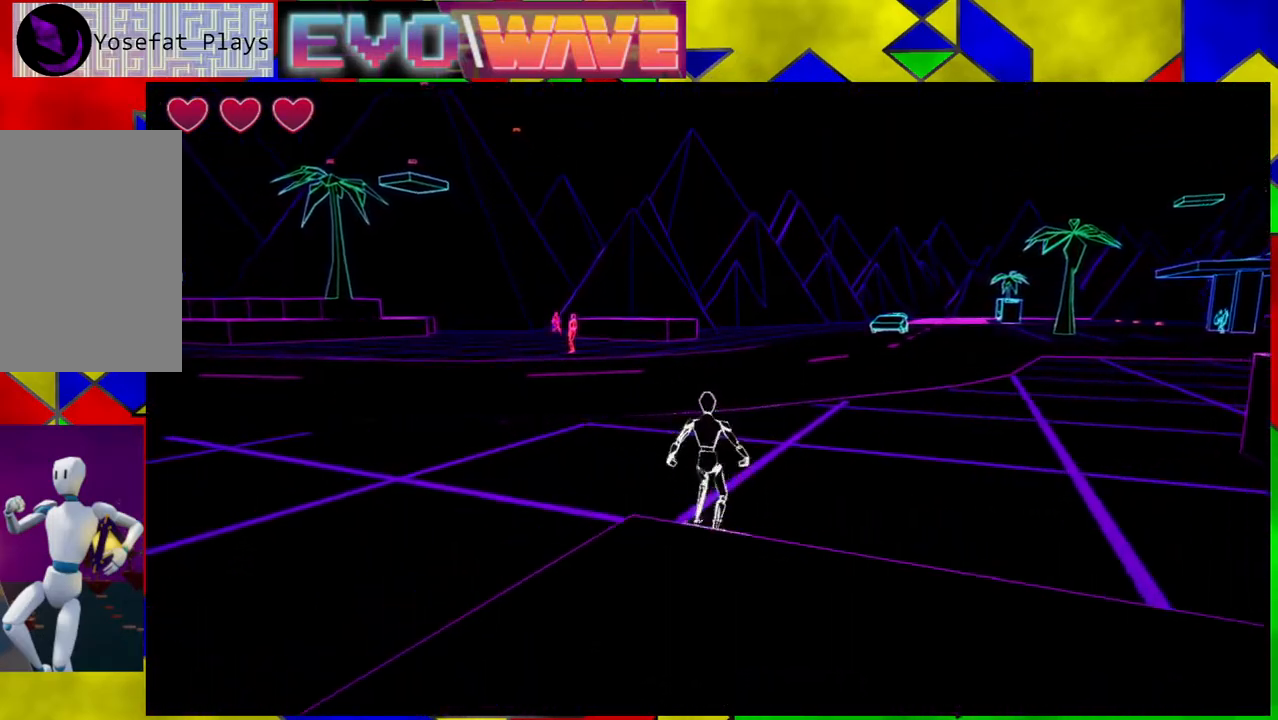
{"buttons": [], "left_stick": "up-right", "right_stick": "center", "events": [[350, "left_stick", "up-right"]]}
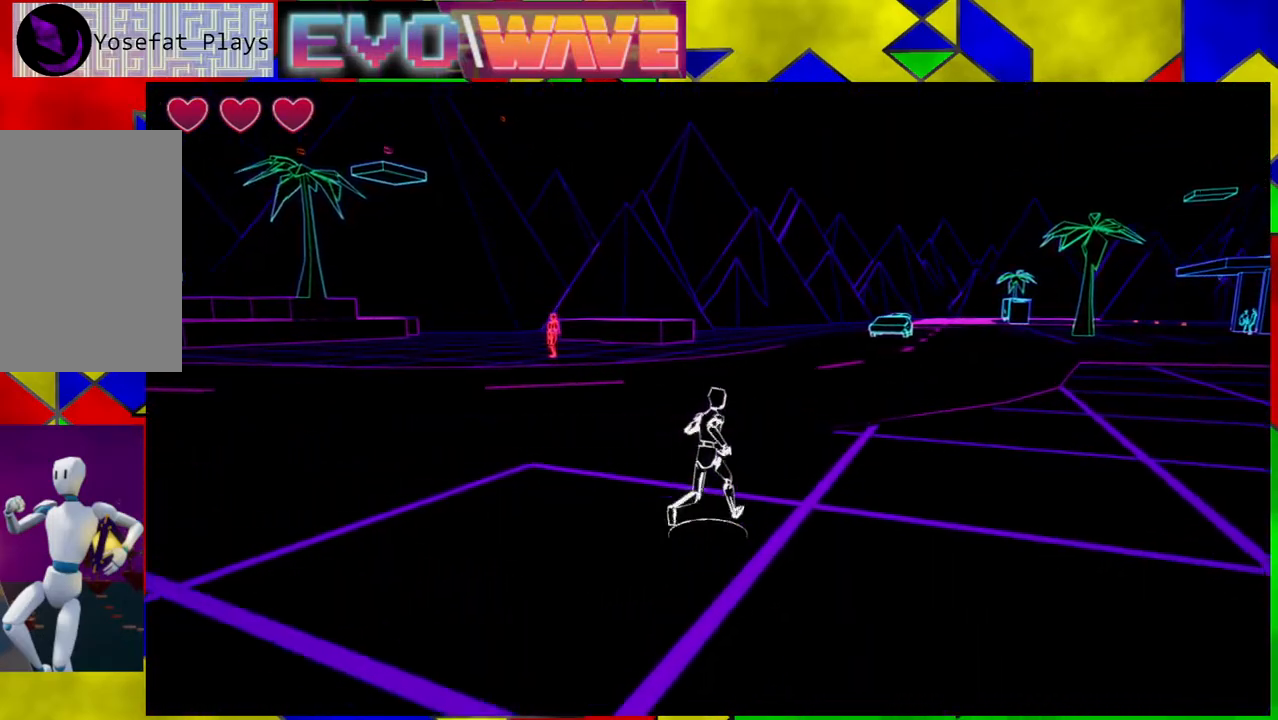
{"buttons": [], "left_stick": "up-right", "right_stick": "center", "events": [[83, "Y", "down"], [417, "Y", "up"]]}
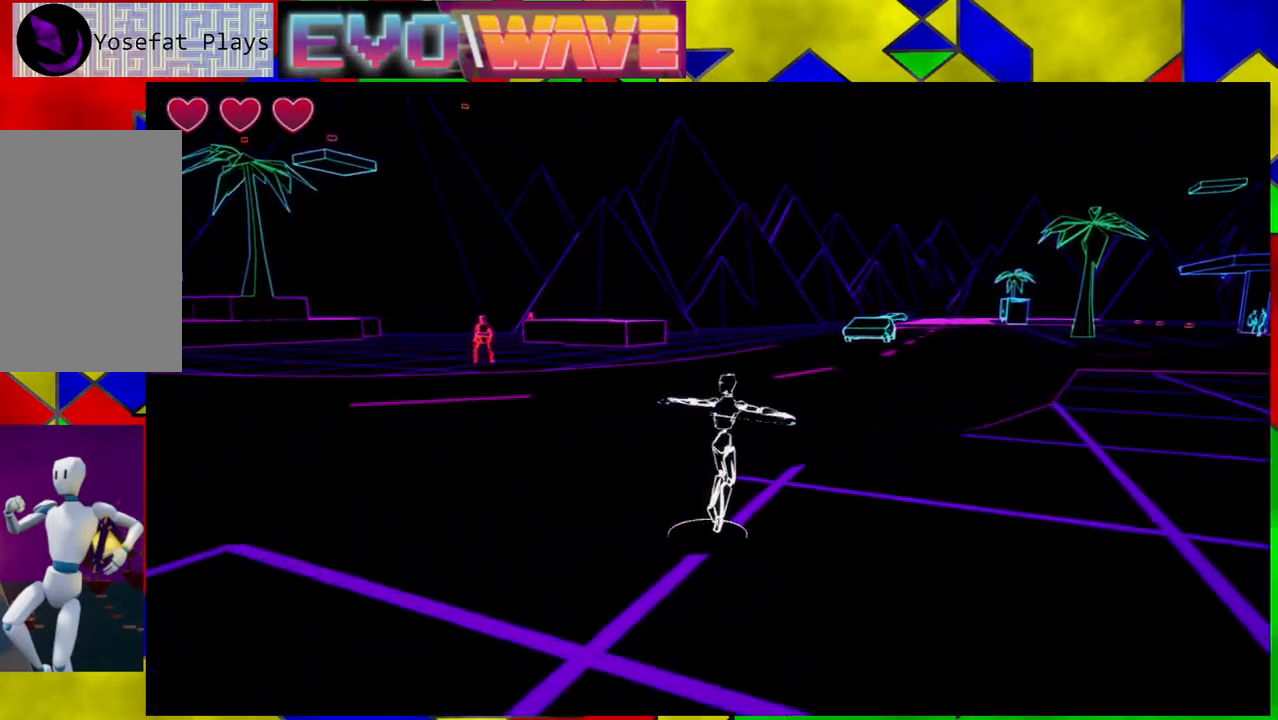
{"buttons": [], "left_stick": "up-right", "right_stick": "right", "events": [[200, "right_stick", "right"]]}
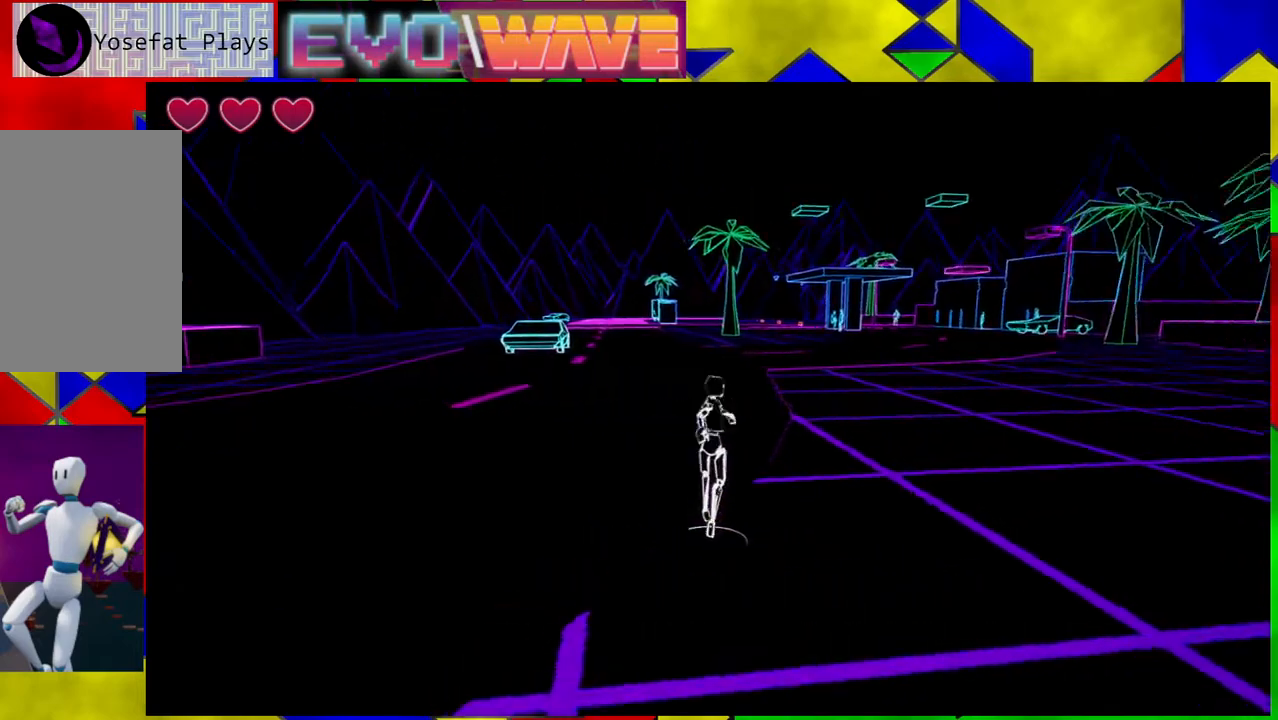
{"buttons": ["Y"], "left_stick": "up", "right_stick": "center", "events": [[133, "left_stick", "up"], [250, "right_stick", "center"], [433, "Y", "down"]]}
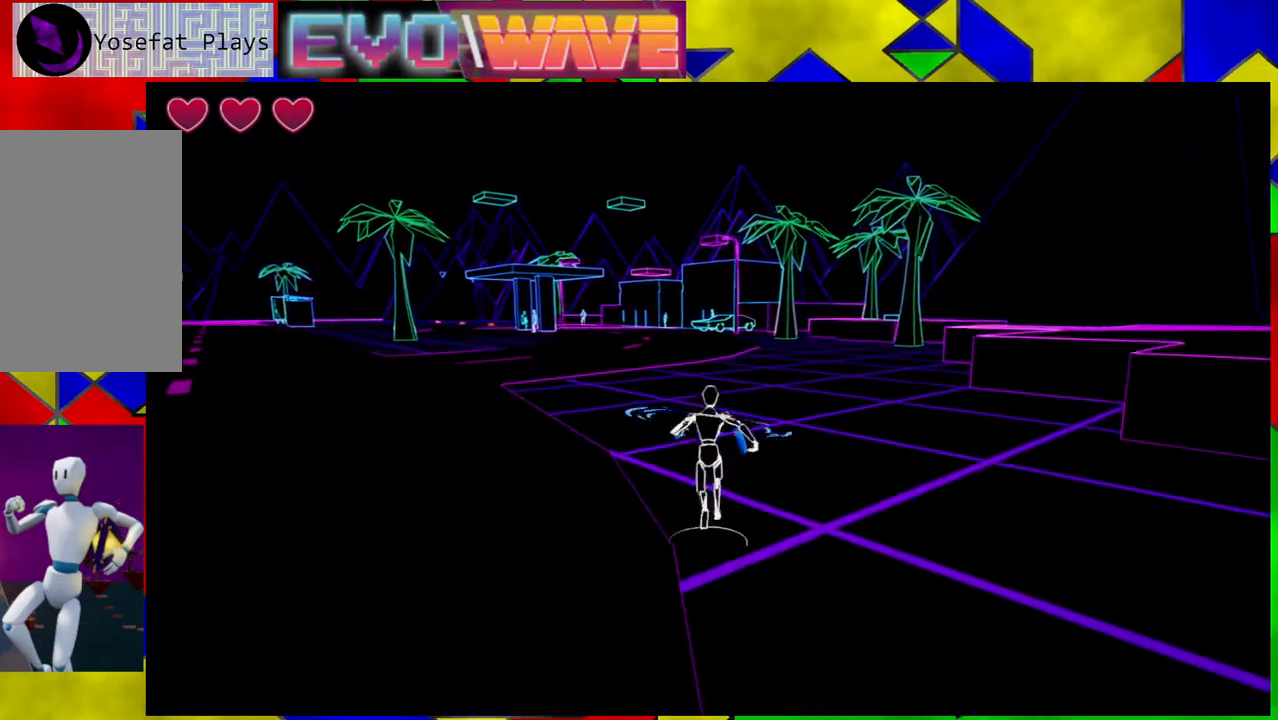
{"buttons": [], "left_stick": "up", "right_stick": "center", "events": [[100, "Y", "up"]]}
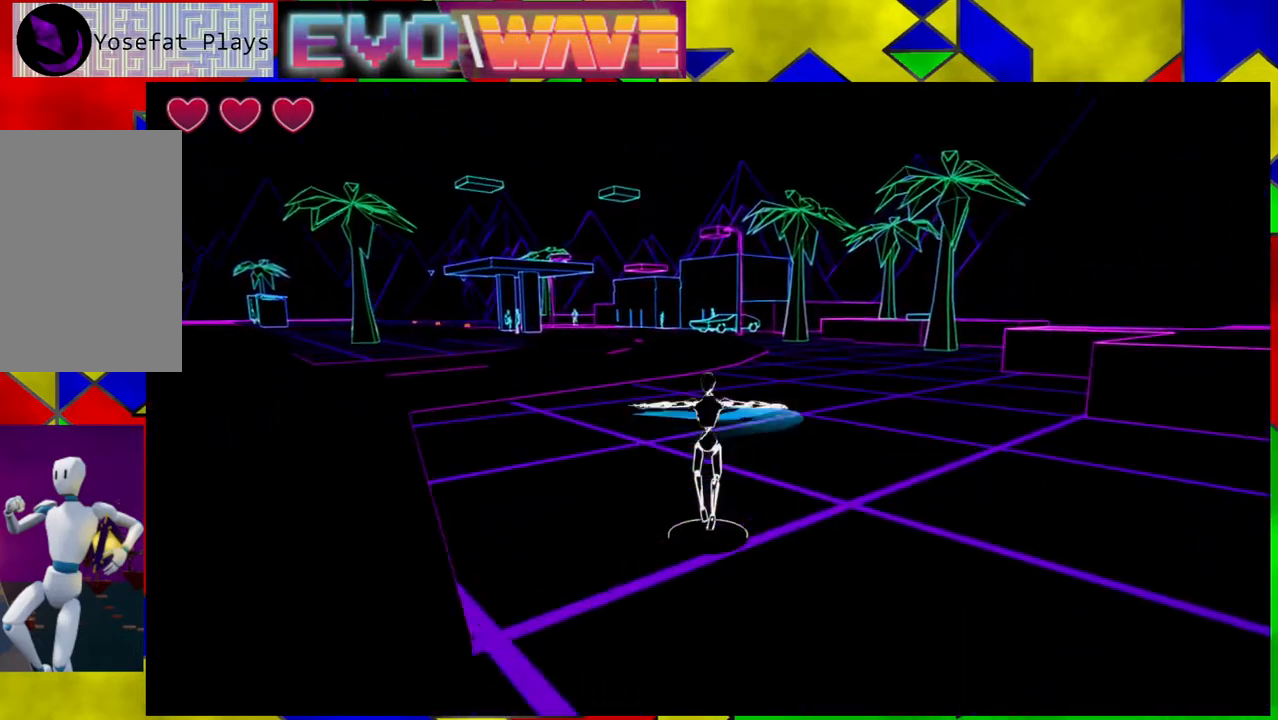
{"buttons": [], "left_stick": "up", "right_stick": "center", "events": [[117, "right_stick", "left"], [367, "right_stick", "center"]]}
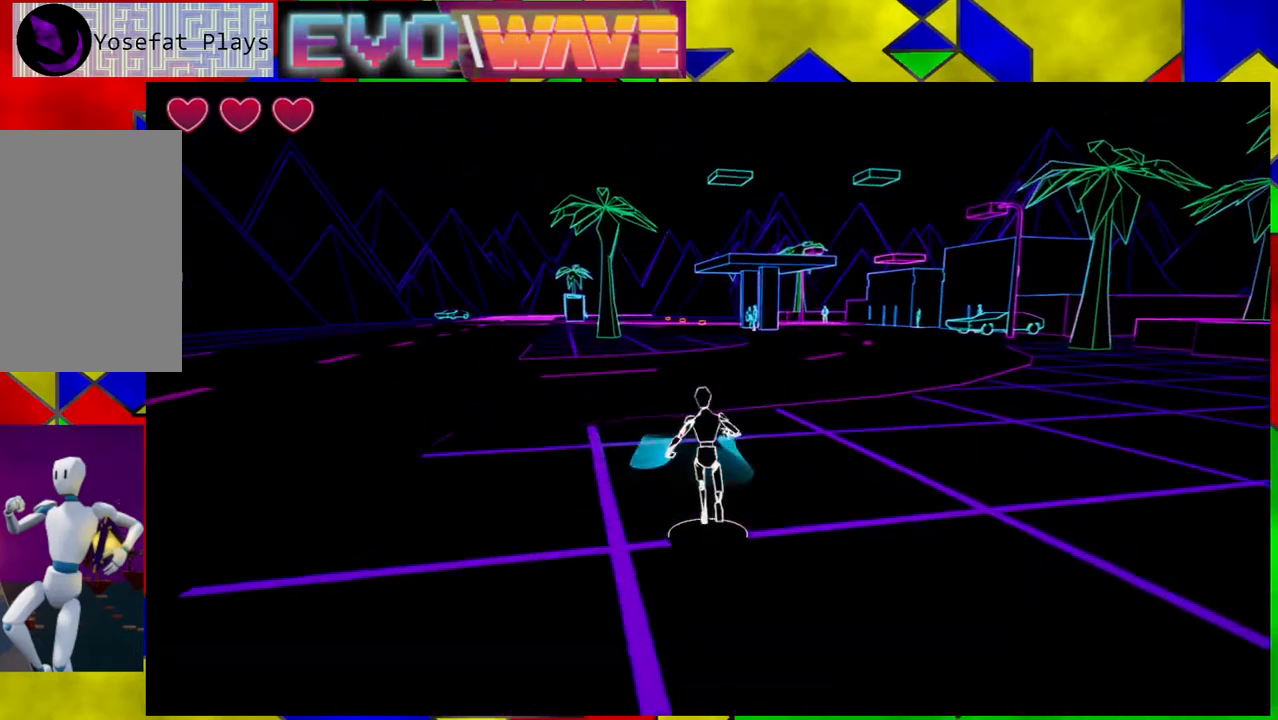
{"buttons": [], "left_stick": "up", "right_stick": "center", "events": [[183, "Y", "down"], [367, "Y", "up"]]}
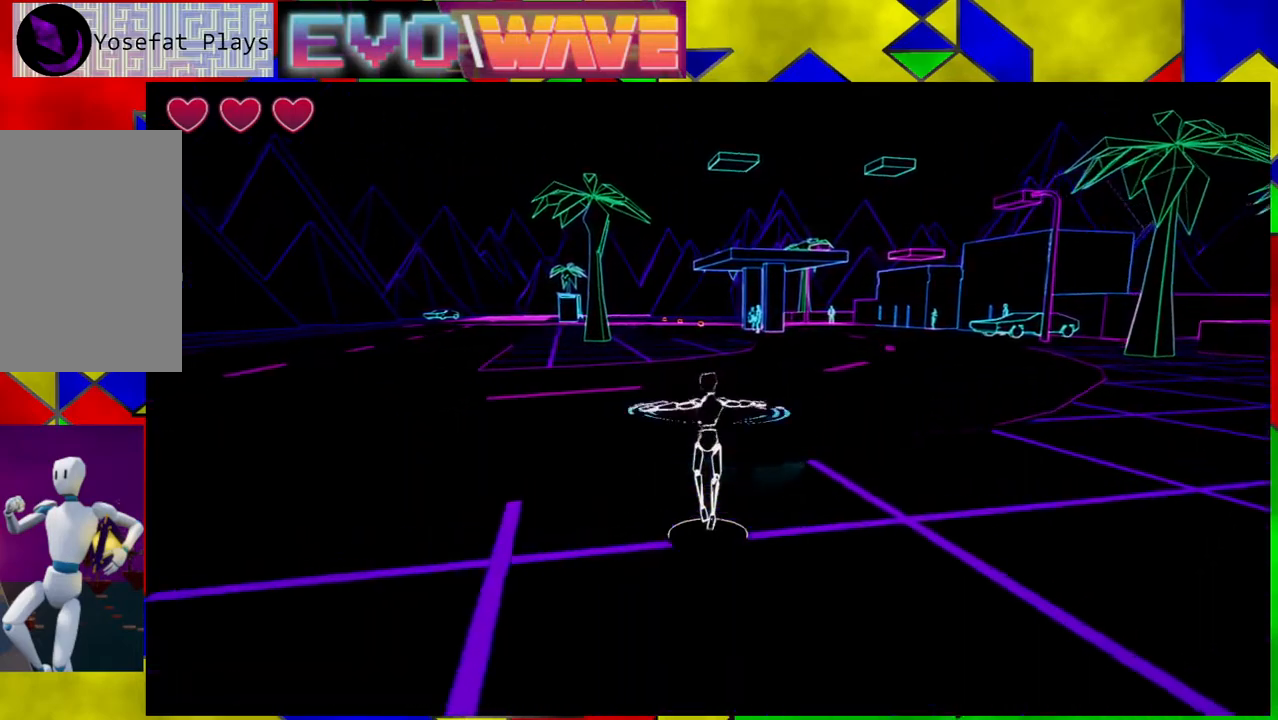
{"buttons": [], "left_stick": "up", "right_stick": "center", "events": []}
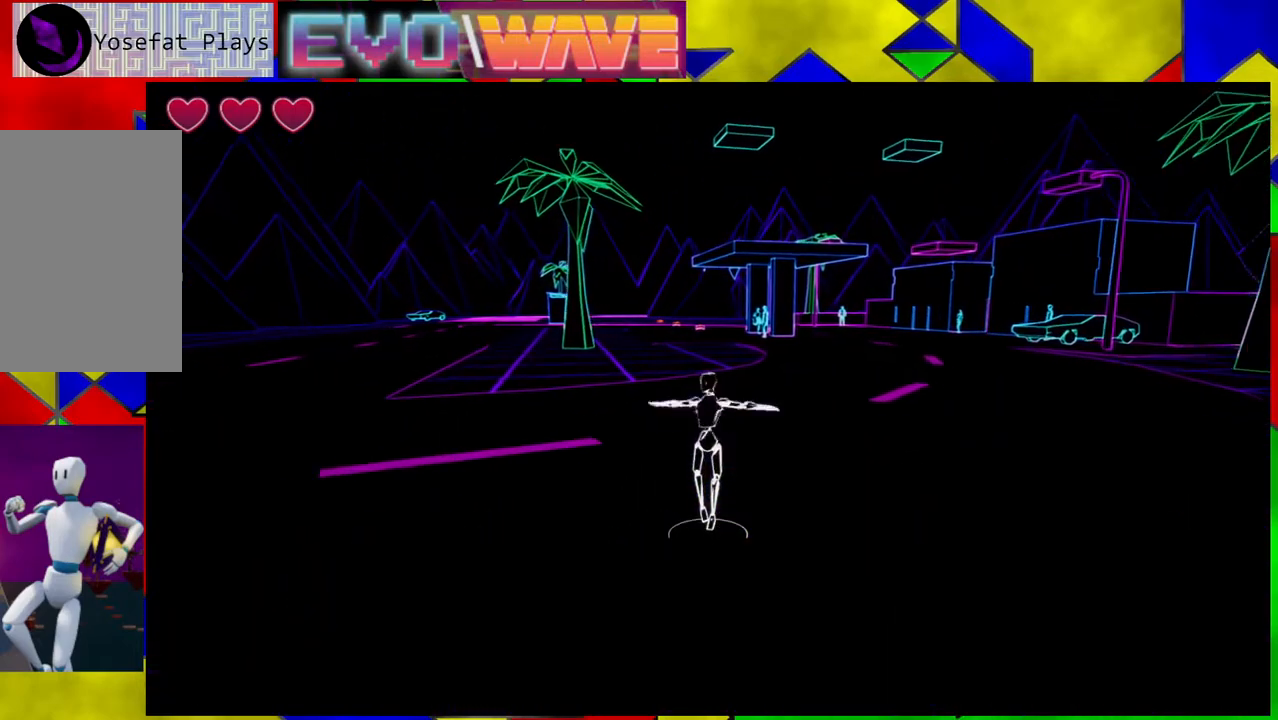
{"buttons": [], "left_stick": "up", "right_stick": "center", "events": [[133, "Y", "down"], [233, "Y", "up"], [300, "Y", "down"], [433, "Y", "up"]]}
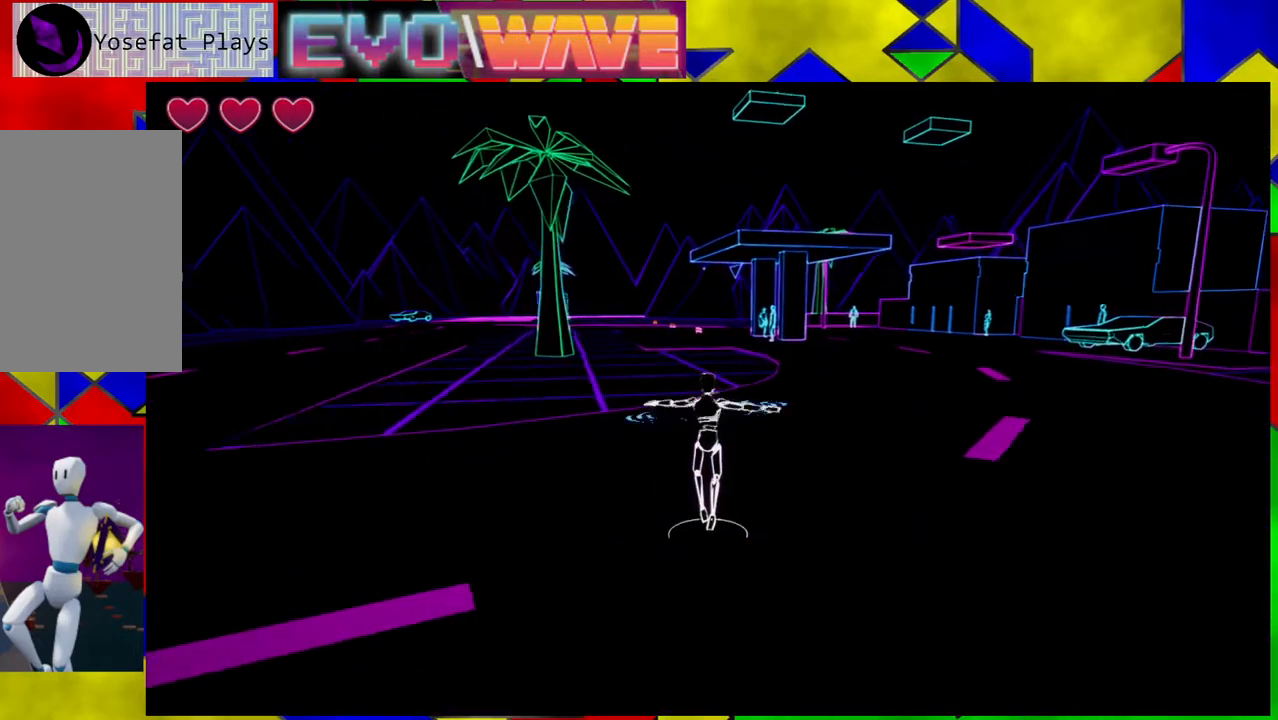
{"buttons": [], "left_stick": "up", "right_stick": "center", "events": [[33, "Y", "down"], [117, "Y", "up"], [350, "Y", "down"], [450, "Y", "up"]]}
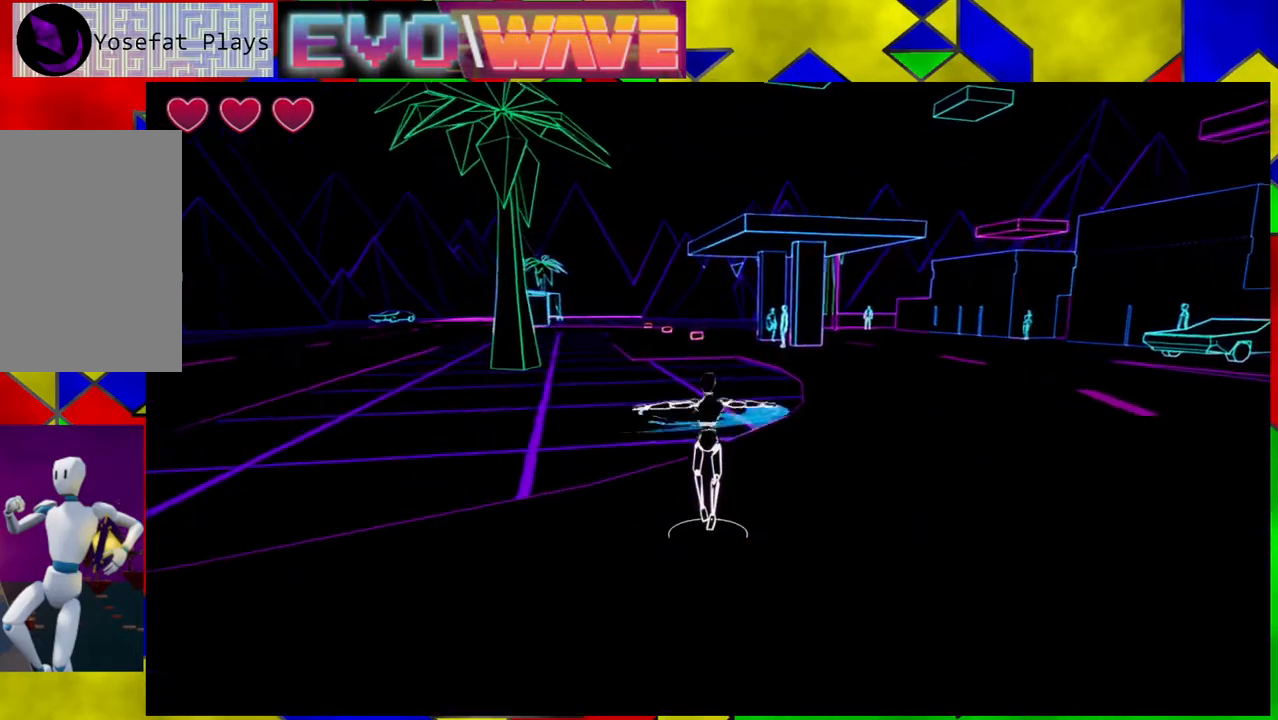
{"buttons": [], "left_stick": "up", "right_stick": "center", "events": [[33, "Y", "down"], [133, "Y", "up"], [150, "Y", "down"], [283, "Y", "up"], [383, "Y", "down"], [483, "Y", "up"]]}
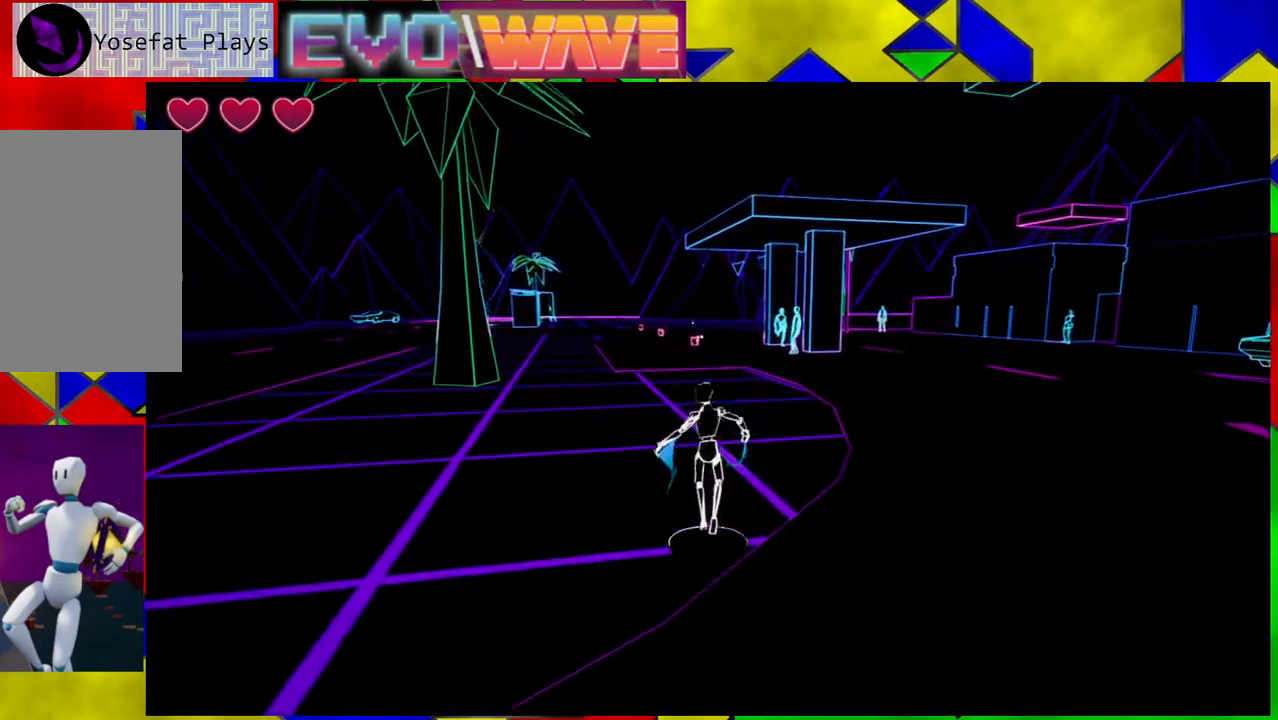
{"buttons": [], "left_stick": "up", "right_stick": "center", "events": [[83, "Y", "down"], [183, "Y", "up"], [267, "Y", "down"], [367, "Y", "up"]]}
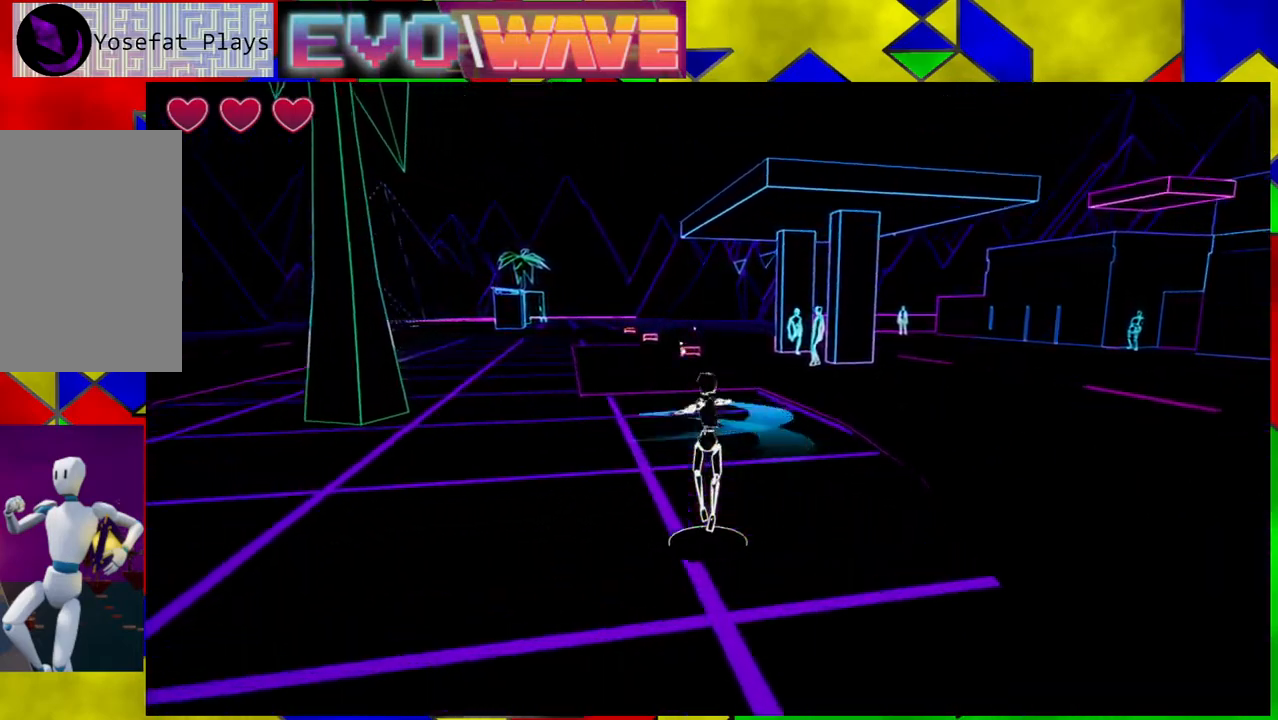
{"buttons": [], "left_stick": "up", "right_stick": "center", "events": []}
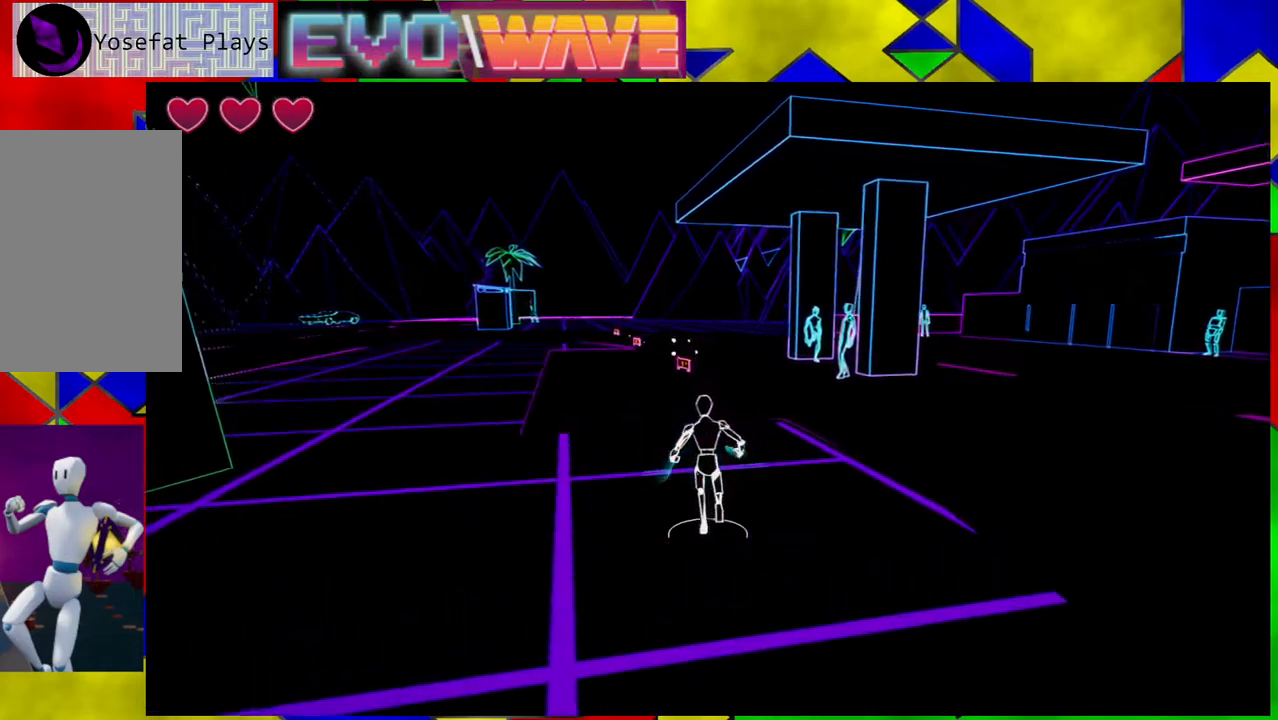
{"buttons": [], "left_stick": "up", "right_stick": "center", "events": [[50, "Y", "down"], [317, "Y", "up"]]}
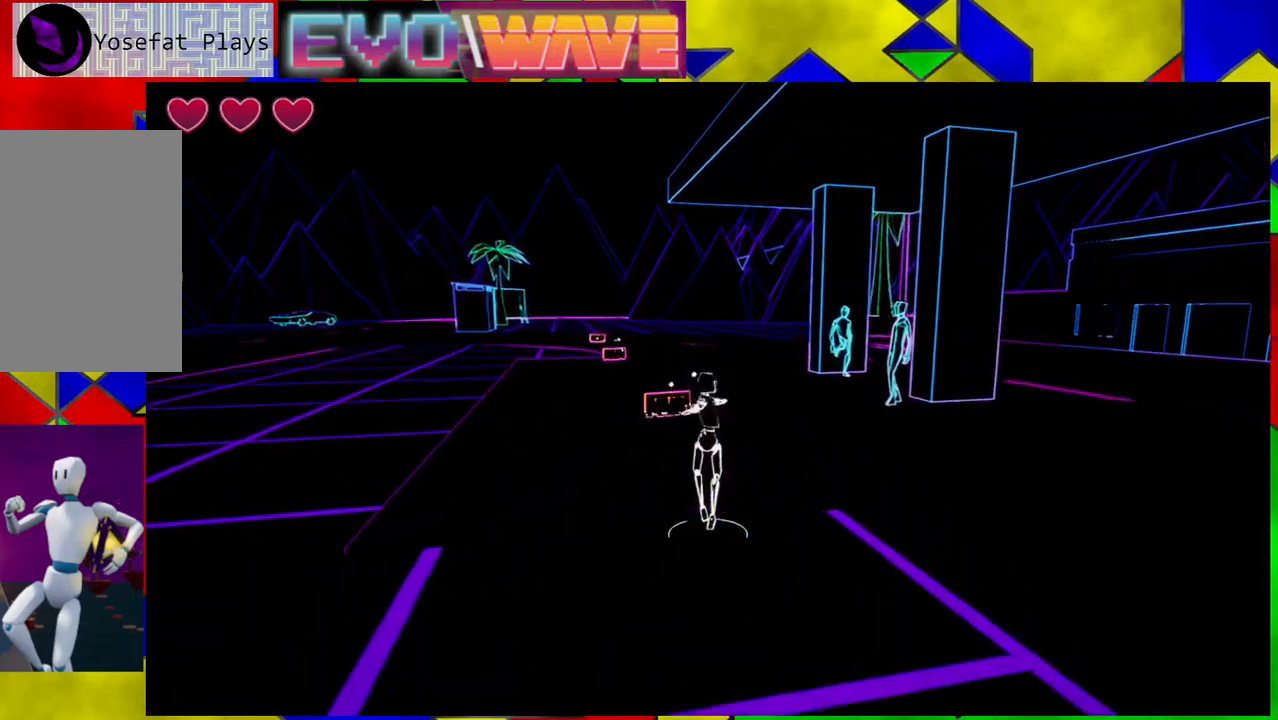
{"buttons": [], "left_stick": "up-left", "right_stick": "center", "events": [[17, "left_stick", "up-left"]]}
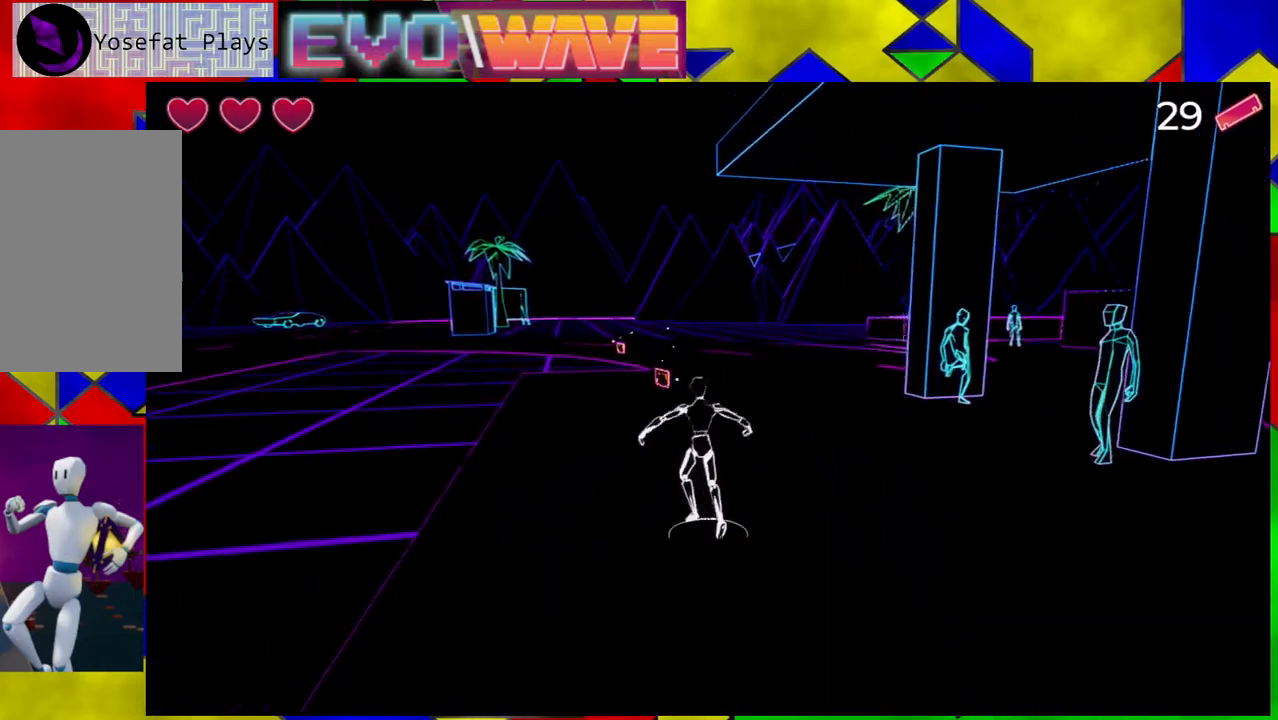
{"buttons": [], "left_stick": "up", "right_stick": "center", "events": [[67, "left_stick", "up"]]}
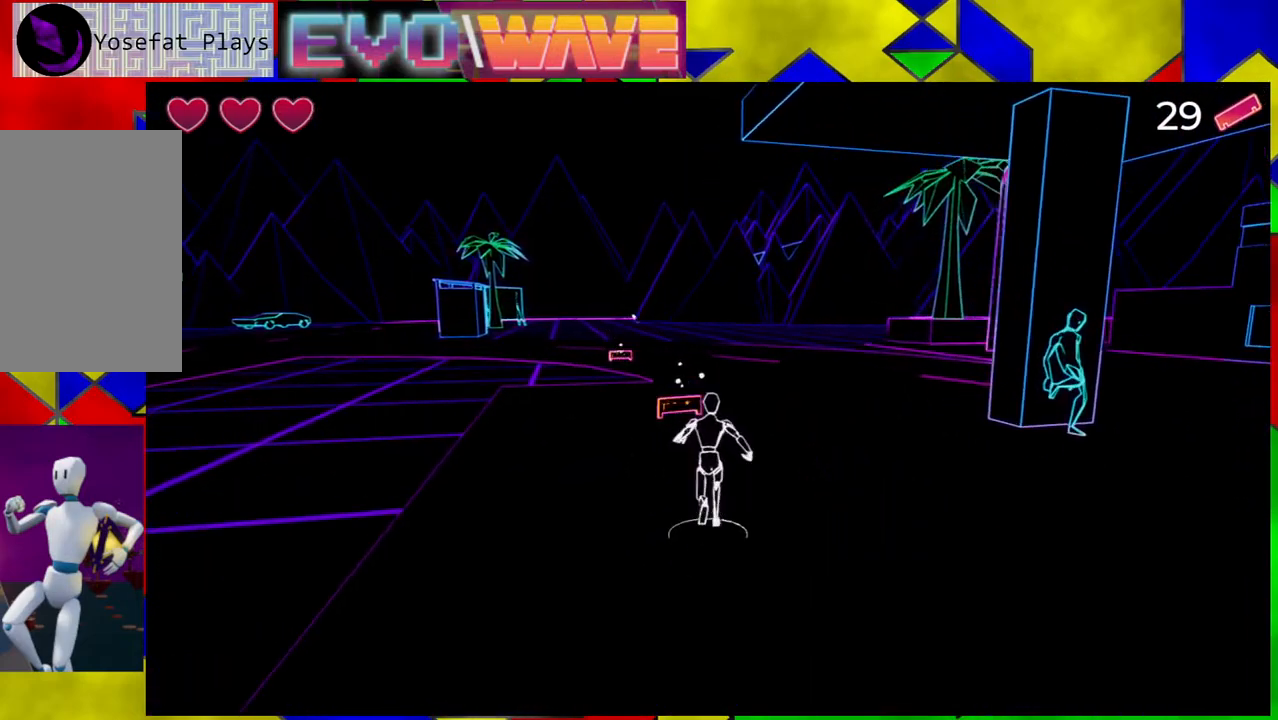
{"buttons": [], "left_stick": "up", "right_stick": "center", "events": []}
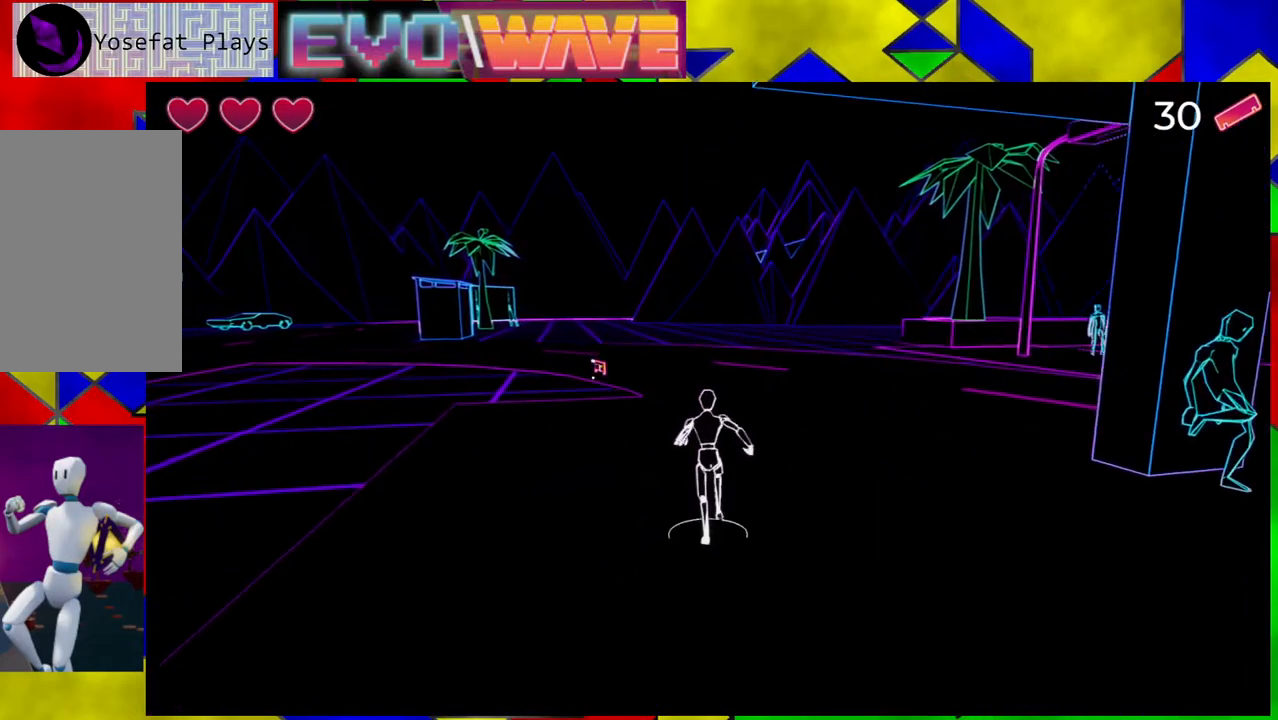
{"buttons": [], "left_stick": "up-left", "right_stick": "center", "events": [[200, "left_stick", "up-left"]]}
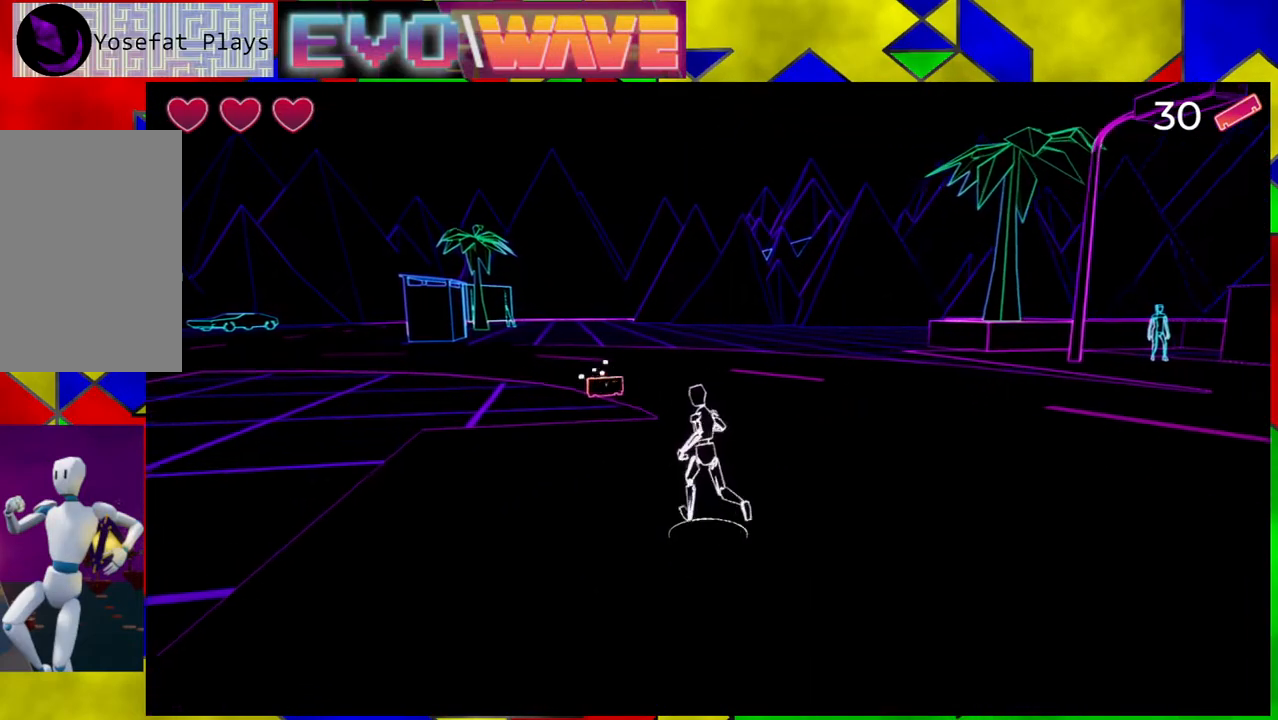
{"buttons": [], "left_stick": "up-left", "right_stick": "right", "events": [[350, "right_stick", "right"]]}